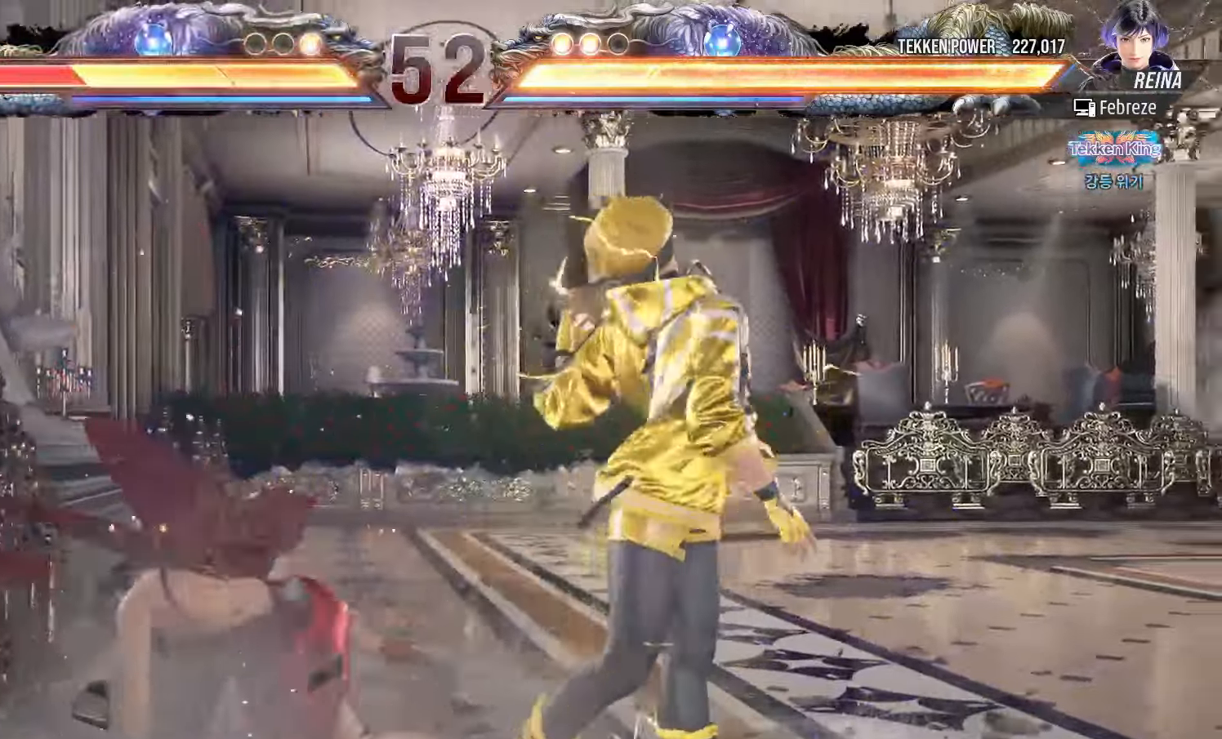
Gameplay with a controller (arcade stick); each line is a JSON object with the inputs held at the frame after it. "events" lists button and stick changes between this image and that frame as [ms after this image, input, new state], when the widget could be followed in between. Not read: CROSS L2 L3 R3.
{"buttons": [], "left_stick": "up", "events": [[33, "TRIANGLE", "down"], [83, "TRIANGLE", "up"], [183, "left_stick", "up"], [300, "left_stick", "center"], [417, "left_stick", "up"]]}
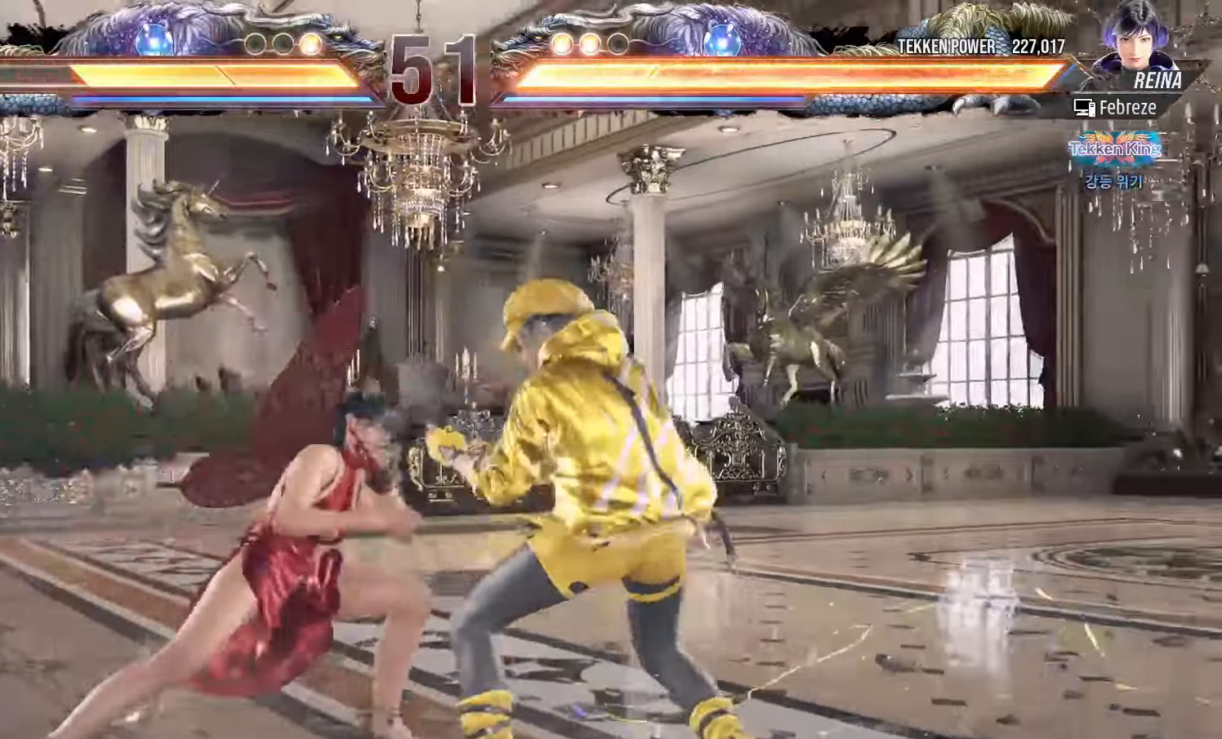
{"buttons": [], "left_stick": "up"}
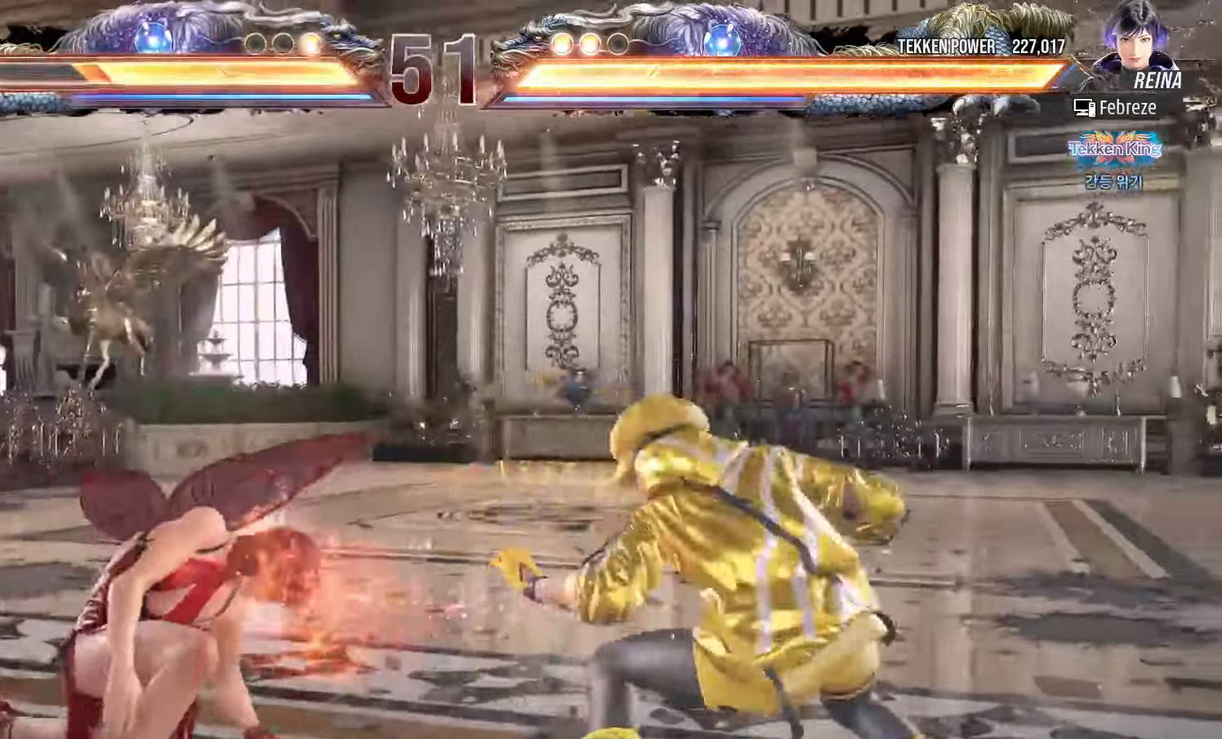
{"buttons": [], "left_stick": "left", "events": [[100, "left_stick", "center"], [250, "left_stick", "left"]]}
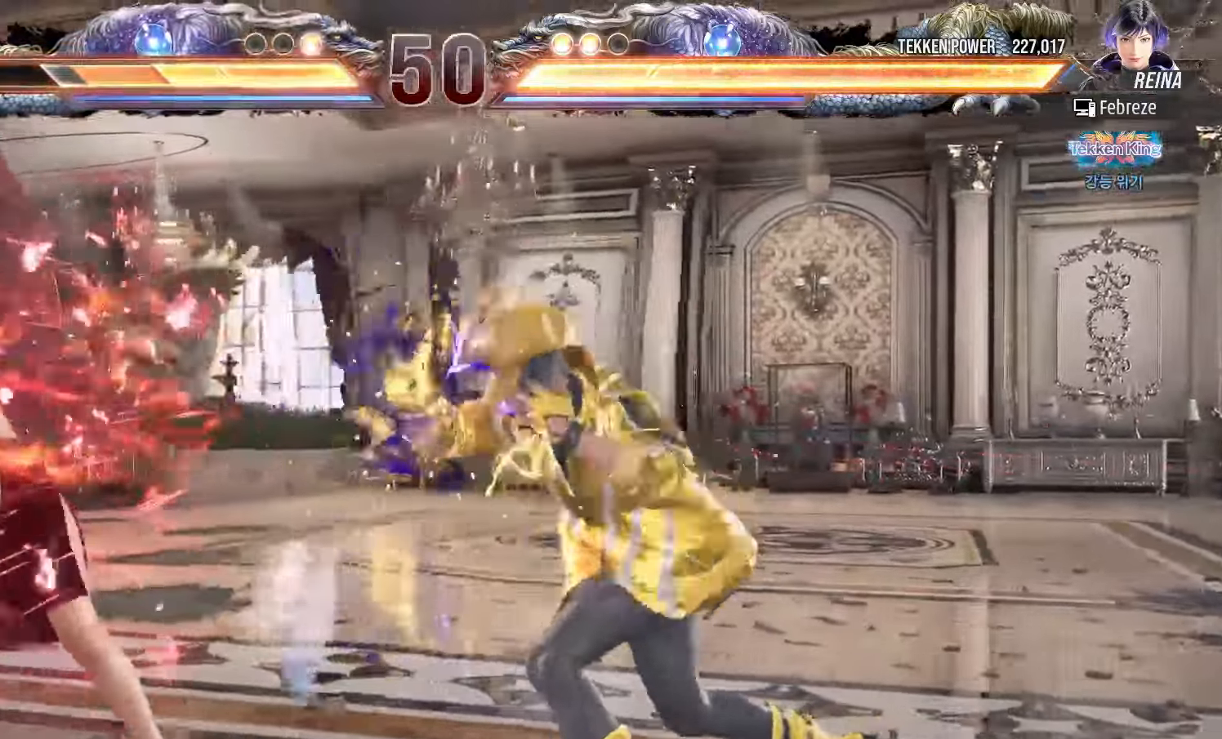
{"buttons": [], "left_stick": "left"}
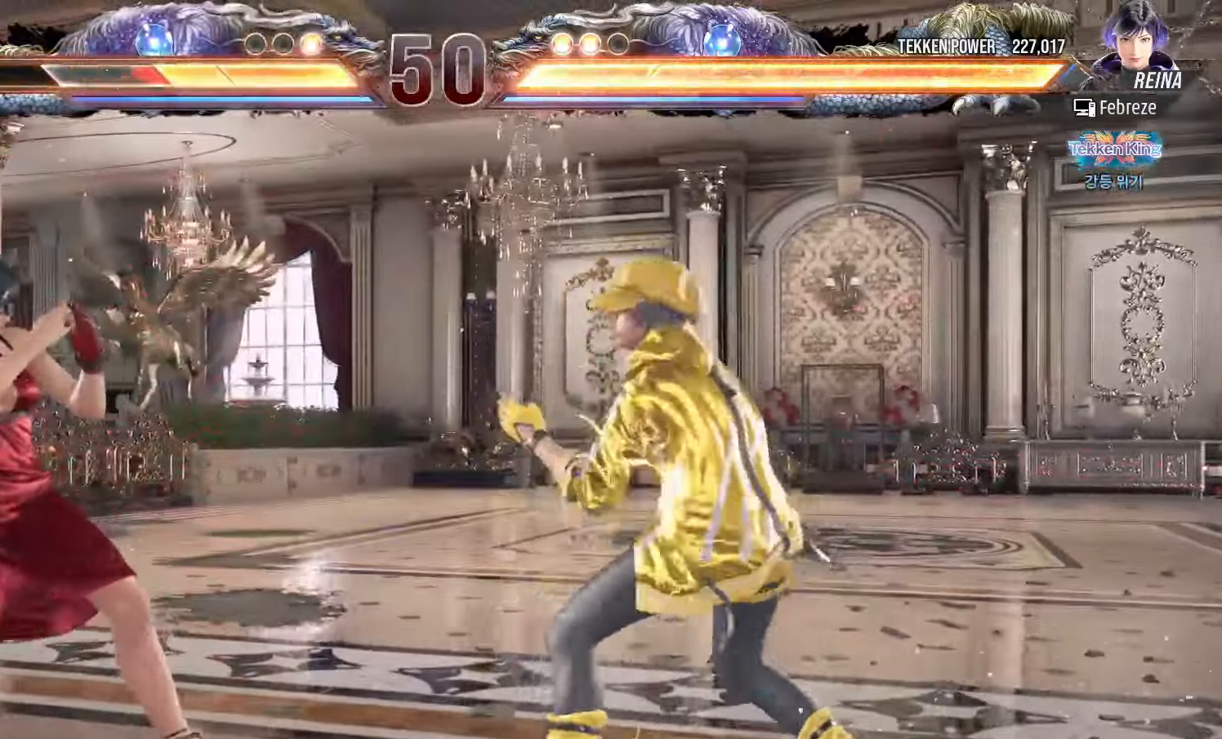
{"buttons": [], "left_stick": "left", "events": []}
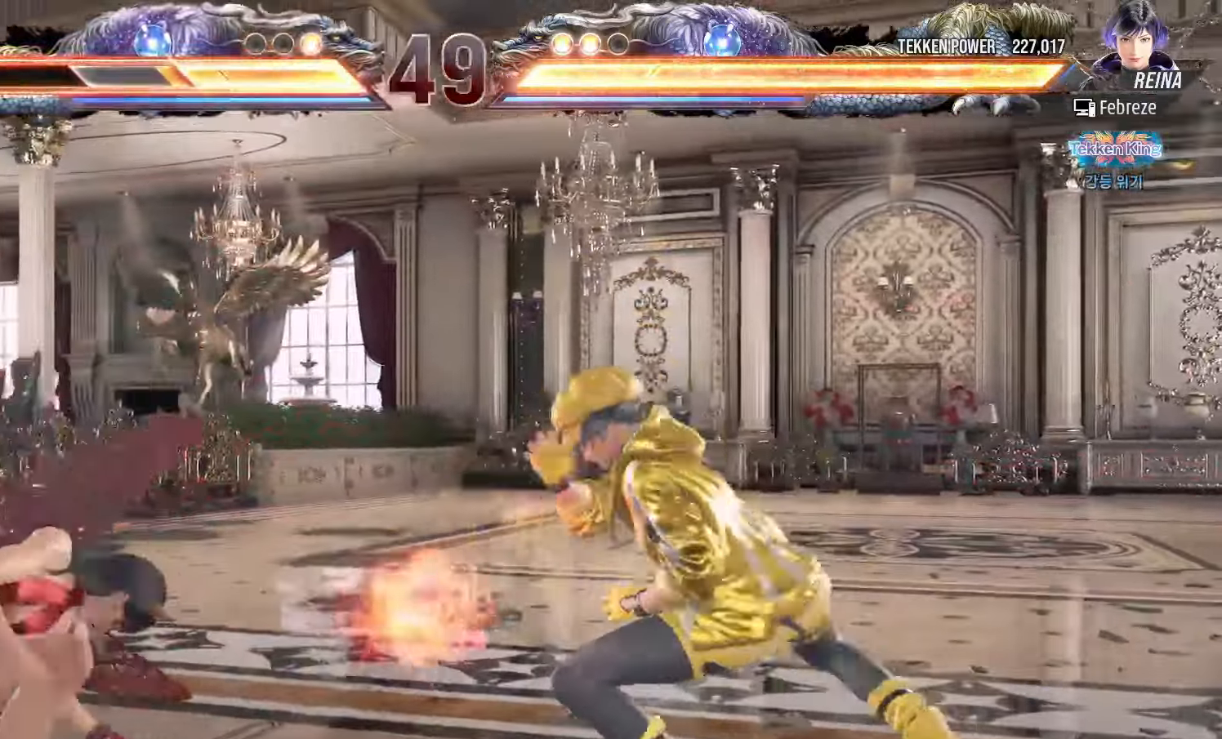
{"buttons": [], "left_stick": "left", "events": [[67, "left_stick", "down-left"], [267, "left_stick", "center"], [333, "left_stick", "left"]]}
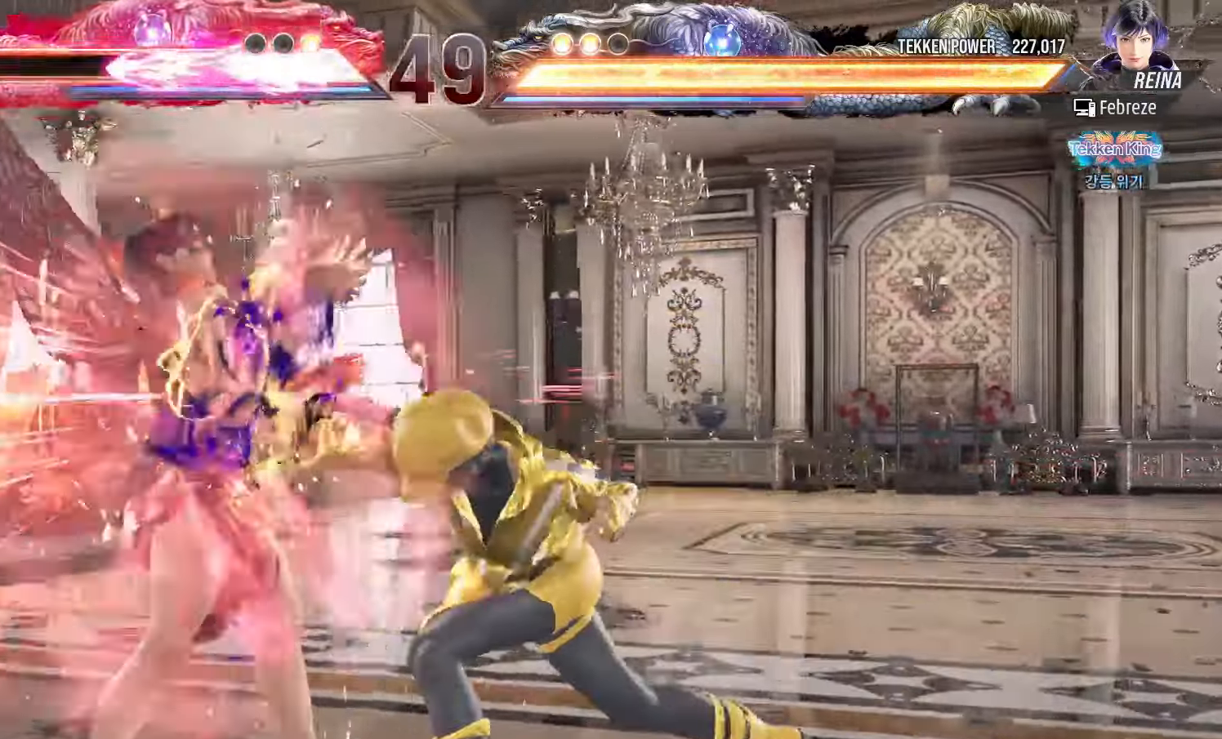
{"buttons": [], "left_stick": "left"}
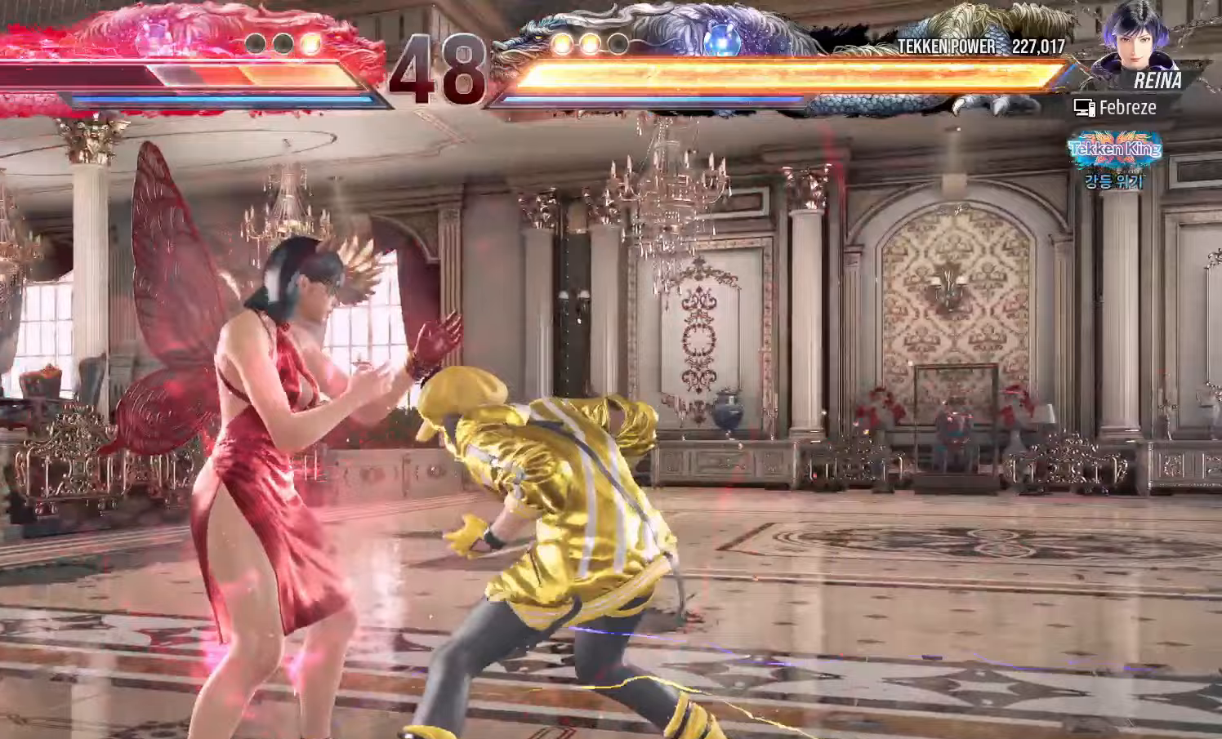
{"buttons": [], "left_stick": "left", "events": []}
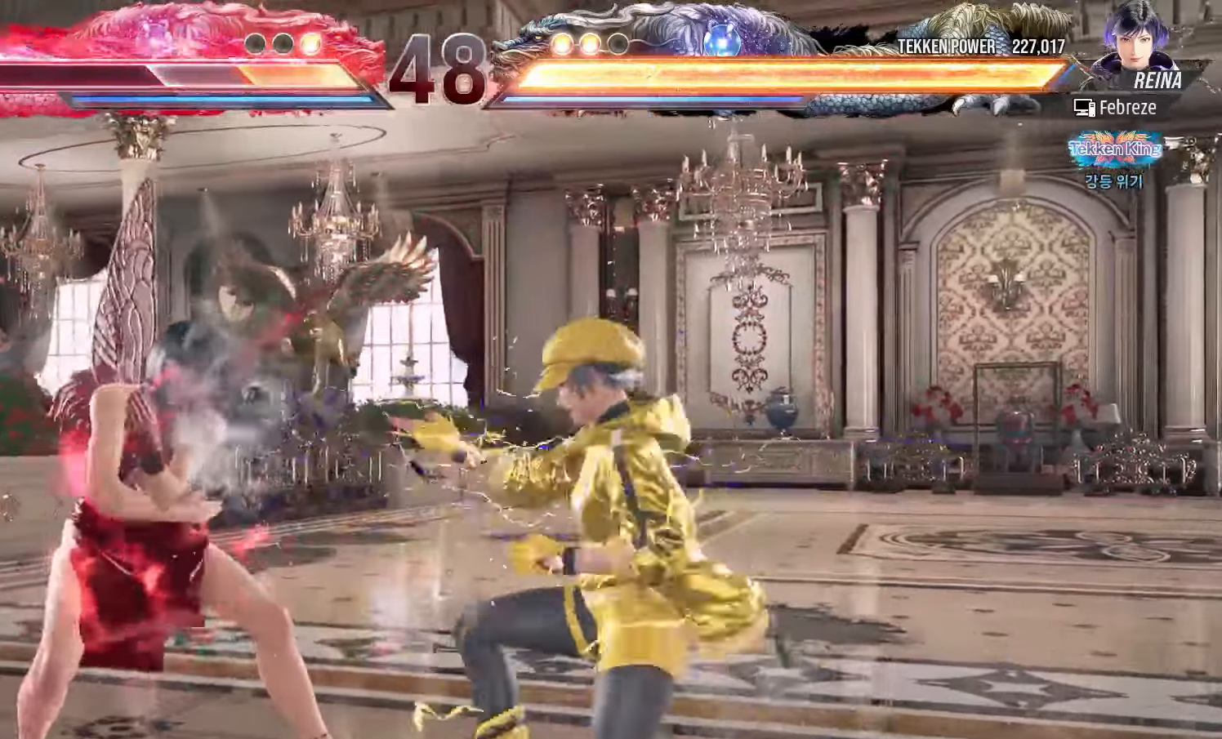
{"buttons": [], "left_stick": "left", "events": []}
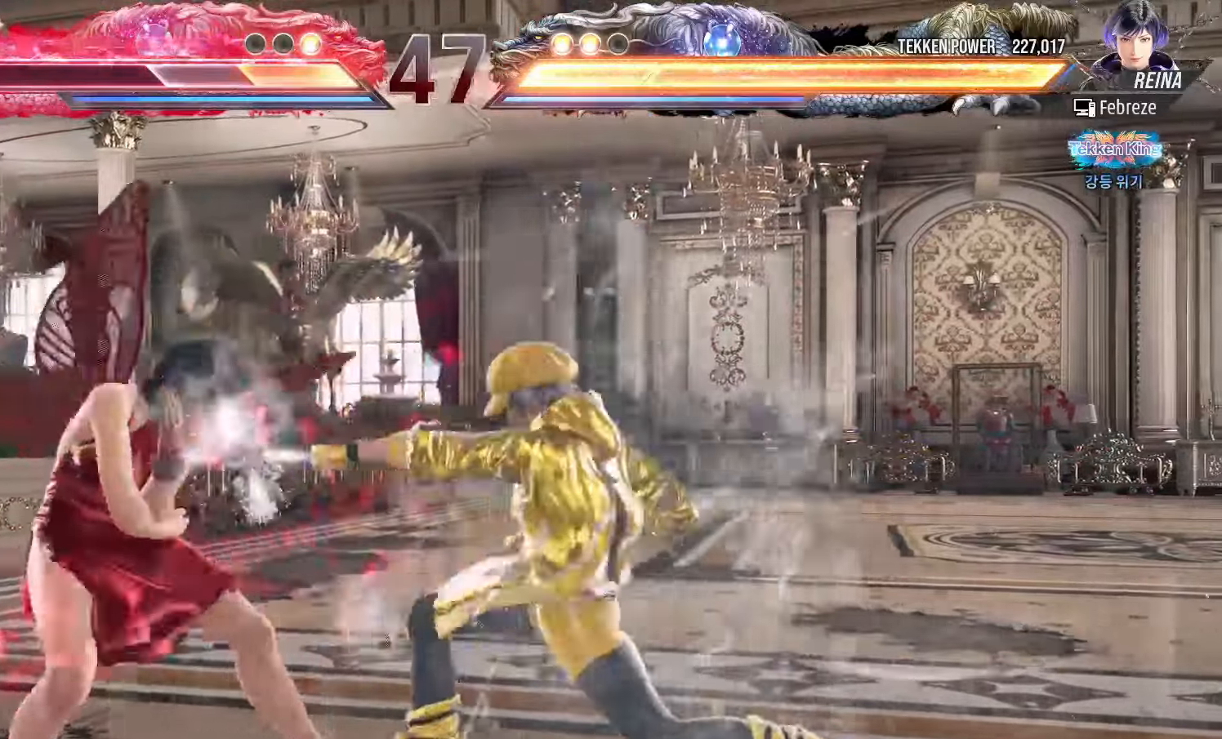
{"buttons": [], "left_stick": "left", "events": [[233, "left_stick", "center"], [250, "SQUARE", "down"], [333, "SQUARE", "up"], [467, "left_stick", "left"]]}
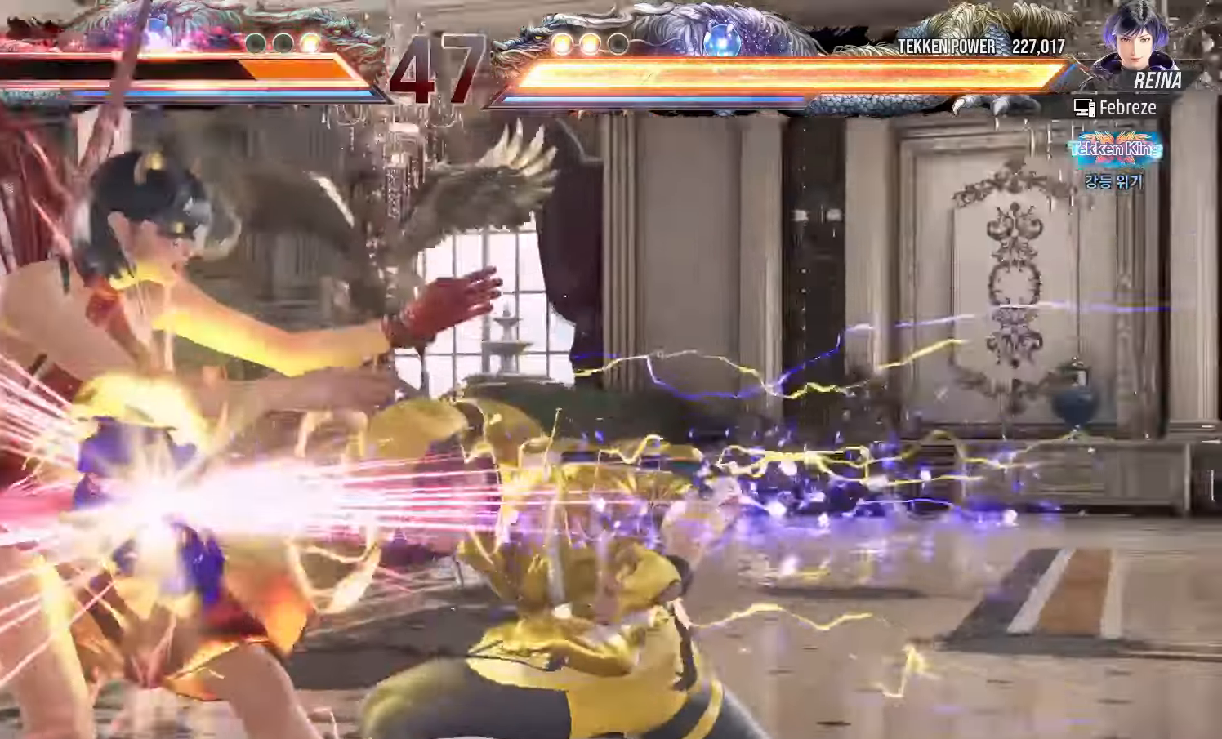
{"buttons": [], "left_stick": "center", "events": [[333, "left_stick", "center"]]}
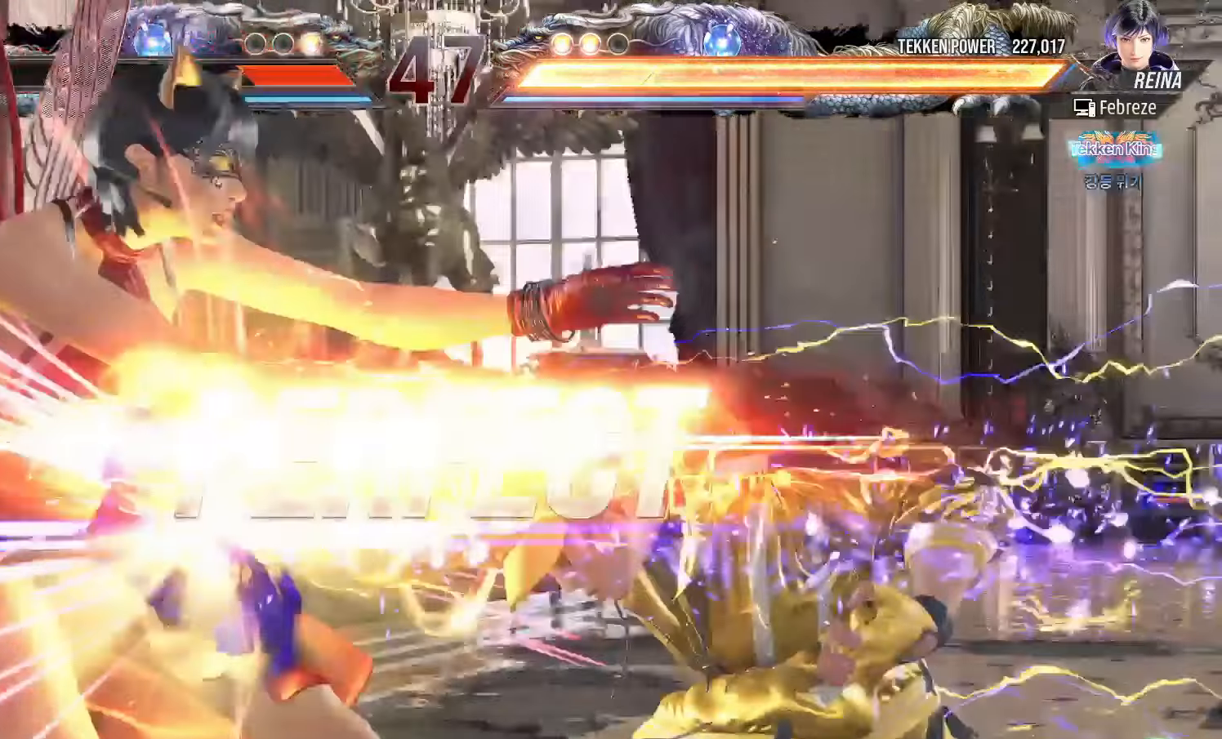
{"buttons": ["START"], "left_stick": "center", "events": [[483, "START", "down"]]}
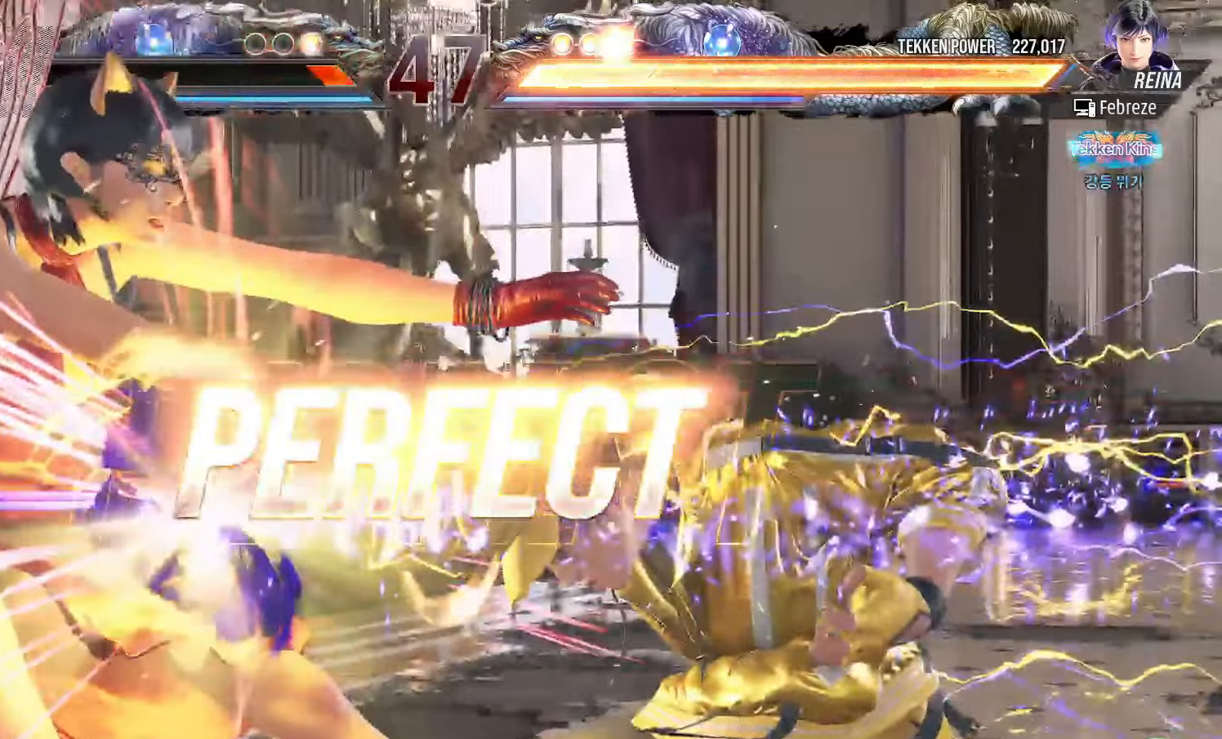
{"buttons": [], "left_stick": "center"}
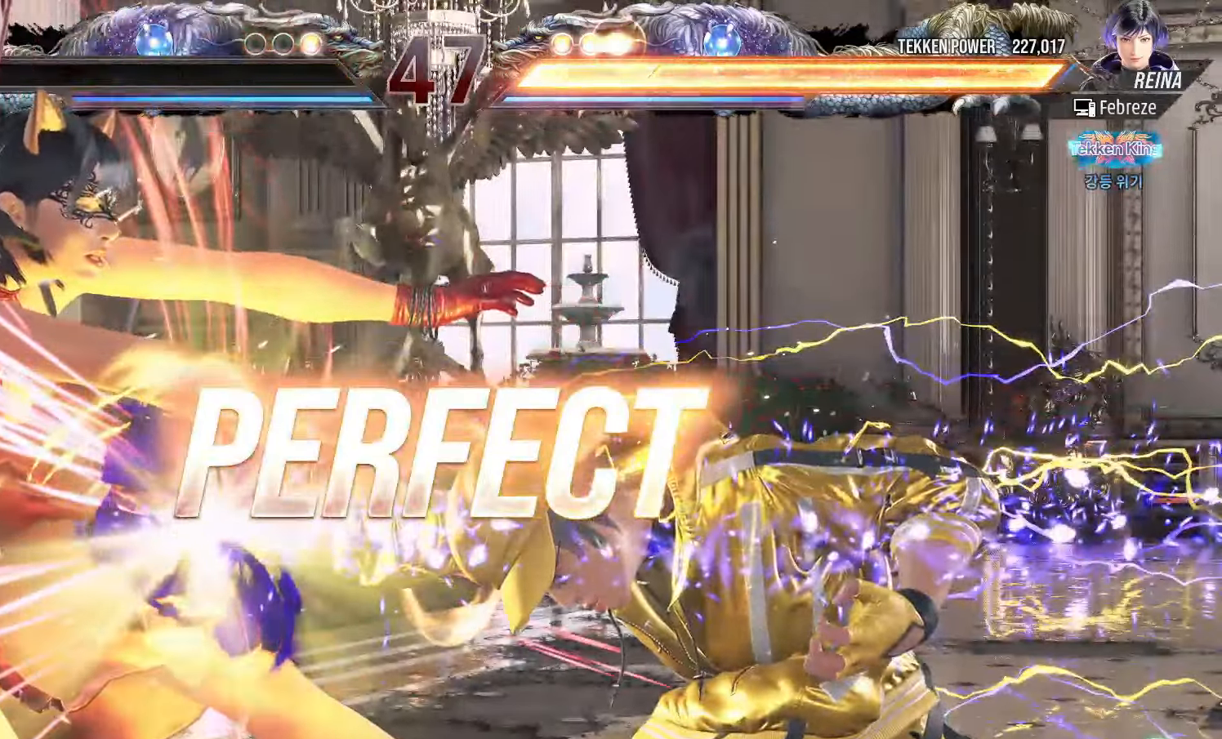
{"buttons": ["START"], "left_stick": "center", "events": [[17, "START", "down"], [133, "START", "up"], [167, "START", "down"], [267, "START", "up"], [317, "START", "down"], [400, "START", "up"], [467, "START", "down"]]}
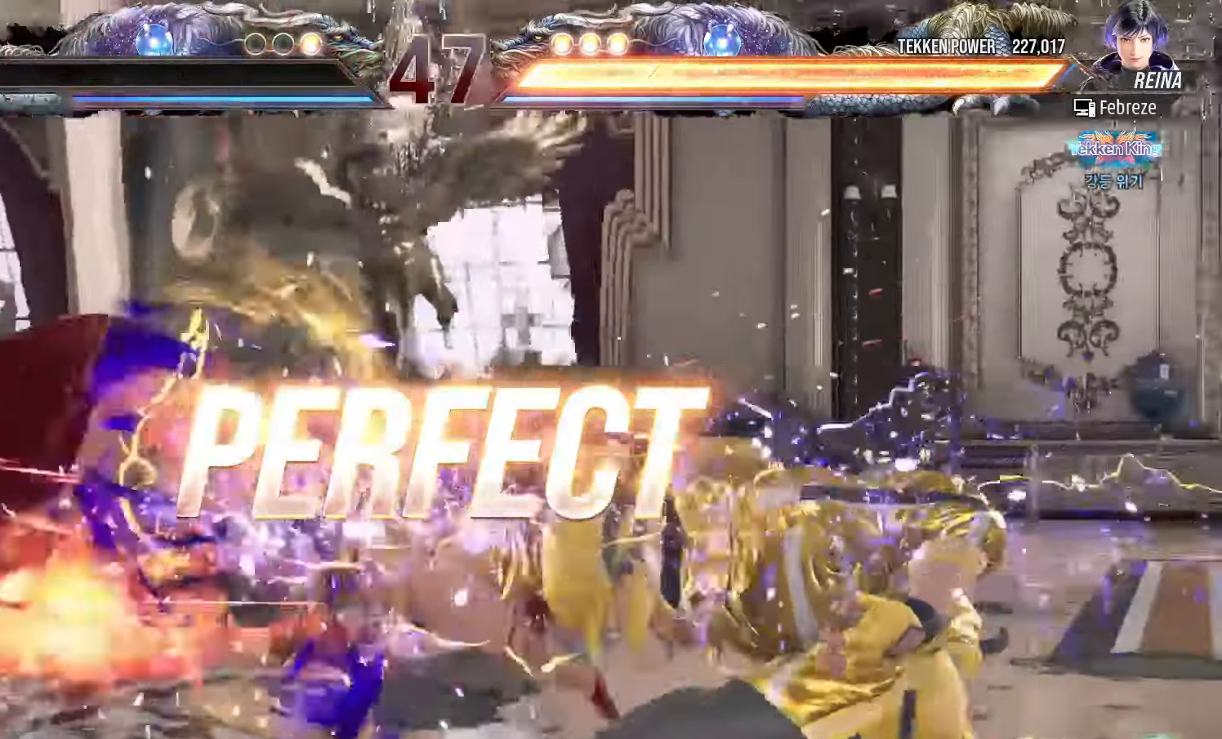
{"buttons": [], "left_stick": "center", "events": [[50, "START", "up"], [117, "START", "down"], [200, "START", "up"], [267, "START", "down"], [350, "START", "up"], [400, "START", "down"], [500, "START", "up"]]}
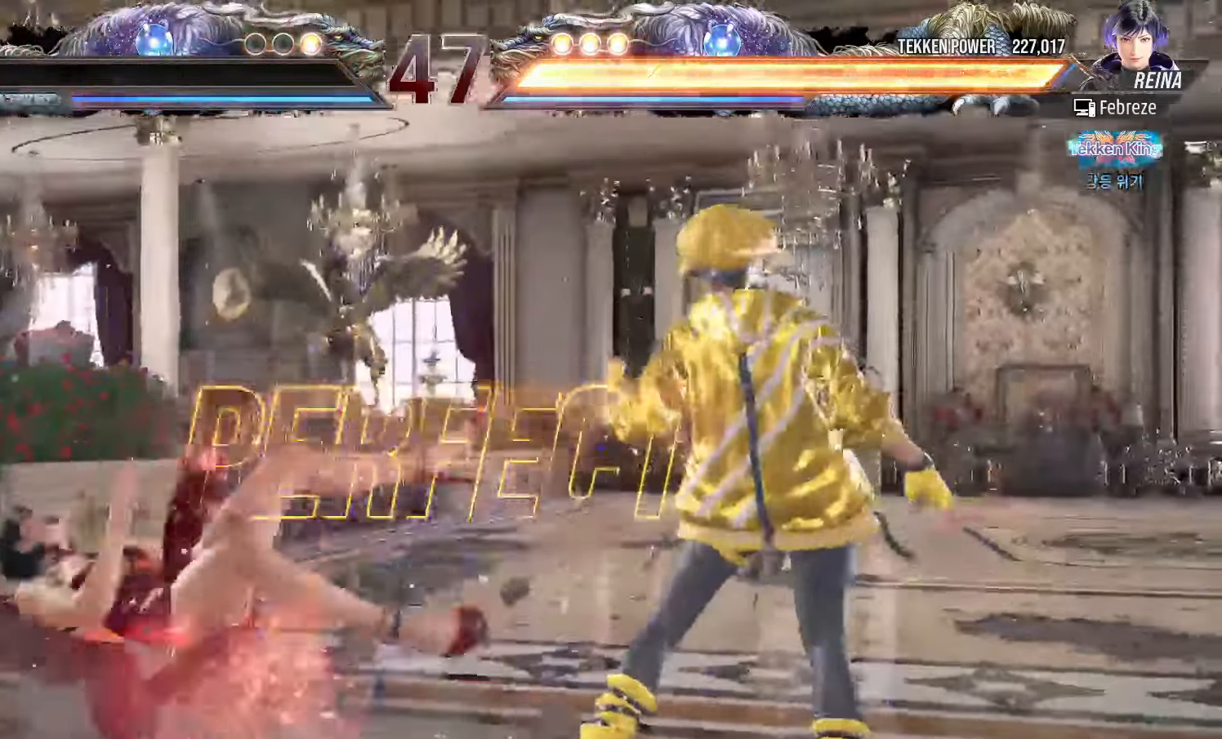
{"buttons": [], "left_stick": "center", "events": [[50, "START", "down"], [150, "START", "up"], [200, "START", "down"], [300, "START", "up"], [350, "START", "down"], [433, "START", "up"]]}
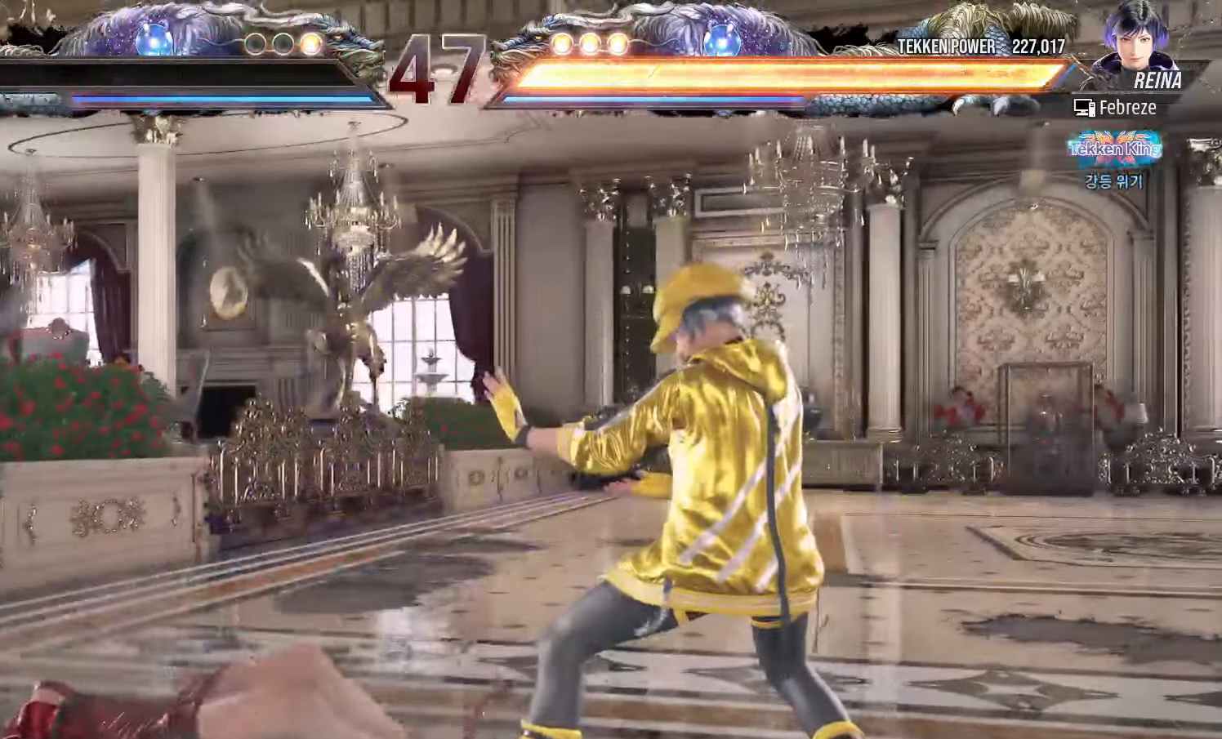
{"buttons": ["START"], "left_stick": "center", "events": [[17, "START", "down"], [83, "START", "up"], [167, "START", "down"], [250, "START", "up"], [317, "START", "down"], [433, "START", "up"], [450, "START", "down"]]}
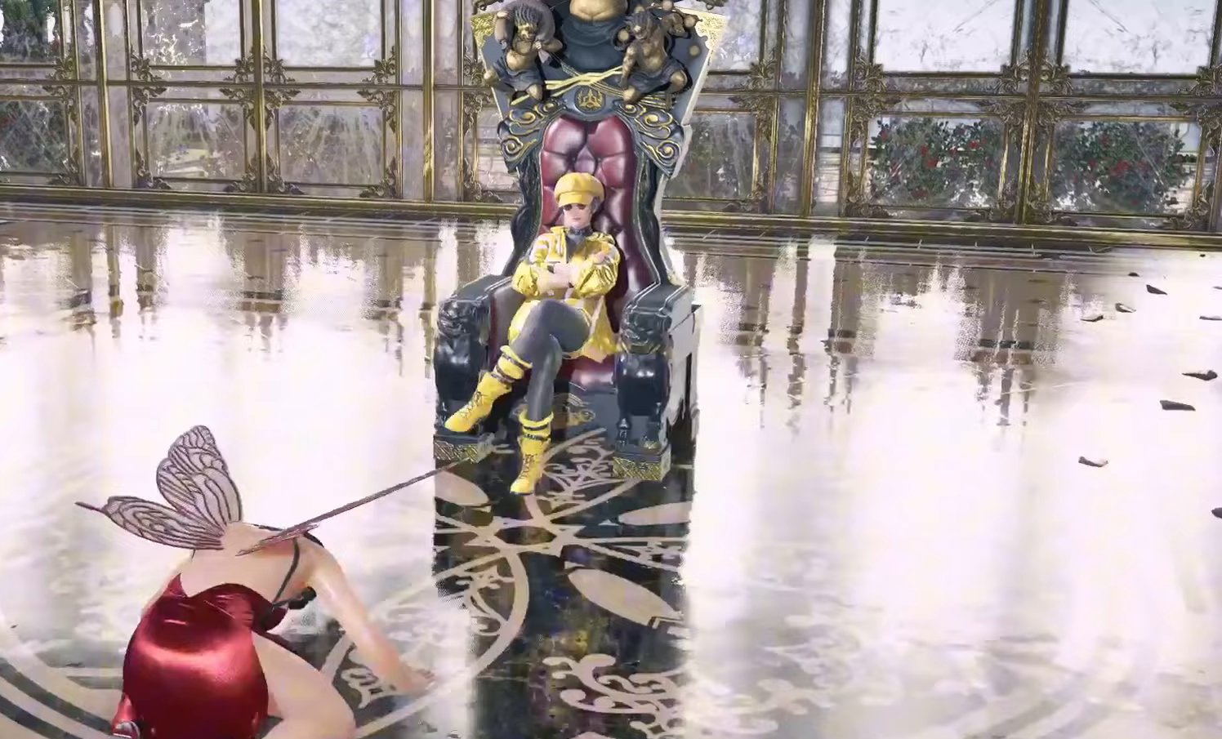
{"buttons": [], "left_stick": "center"}
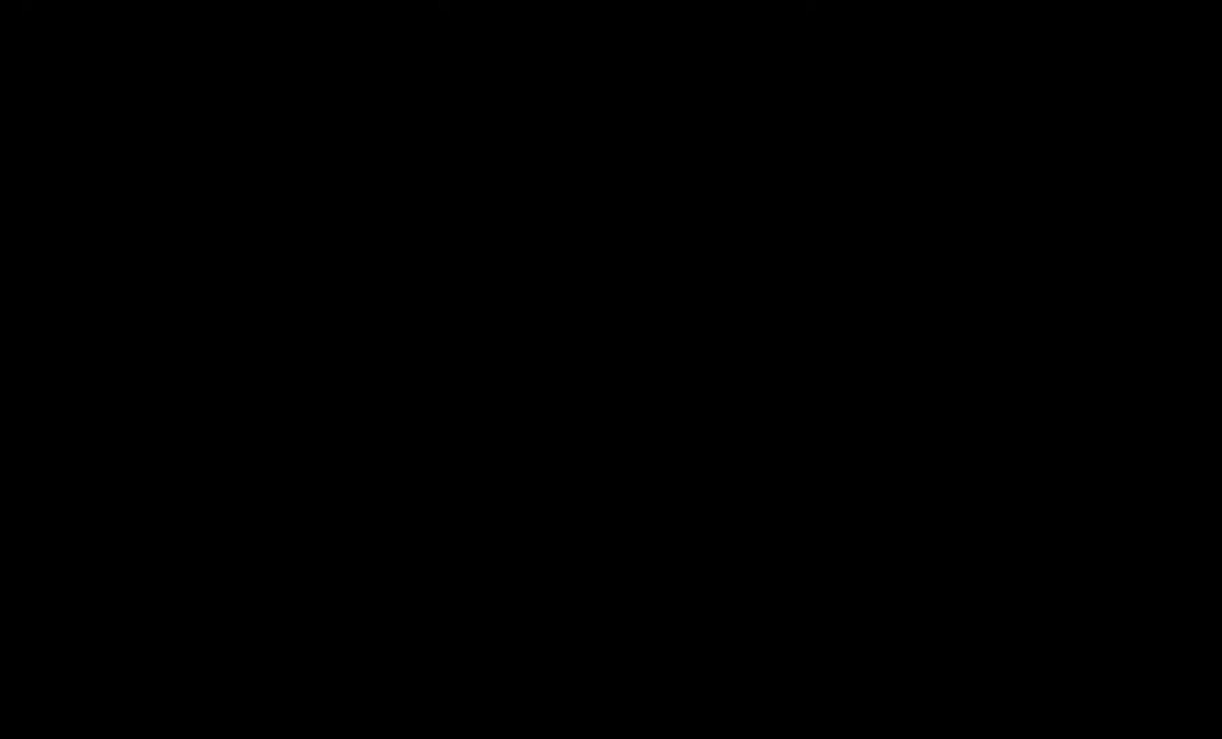
{"buttons": ["START"], "left_stick": "center", "events": [[67, "START", "down"], [150, "START", "up"], [200, "START", "down"], [300, "START", "up"], [350, "START", "down"], [450, "START", "up"], [500, "START", "down"]]}
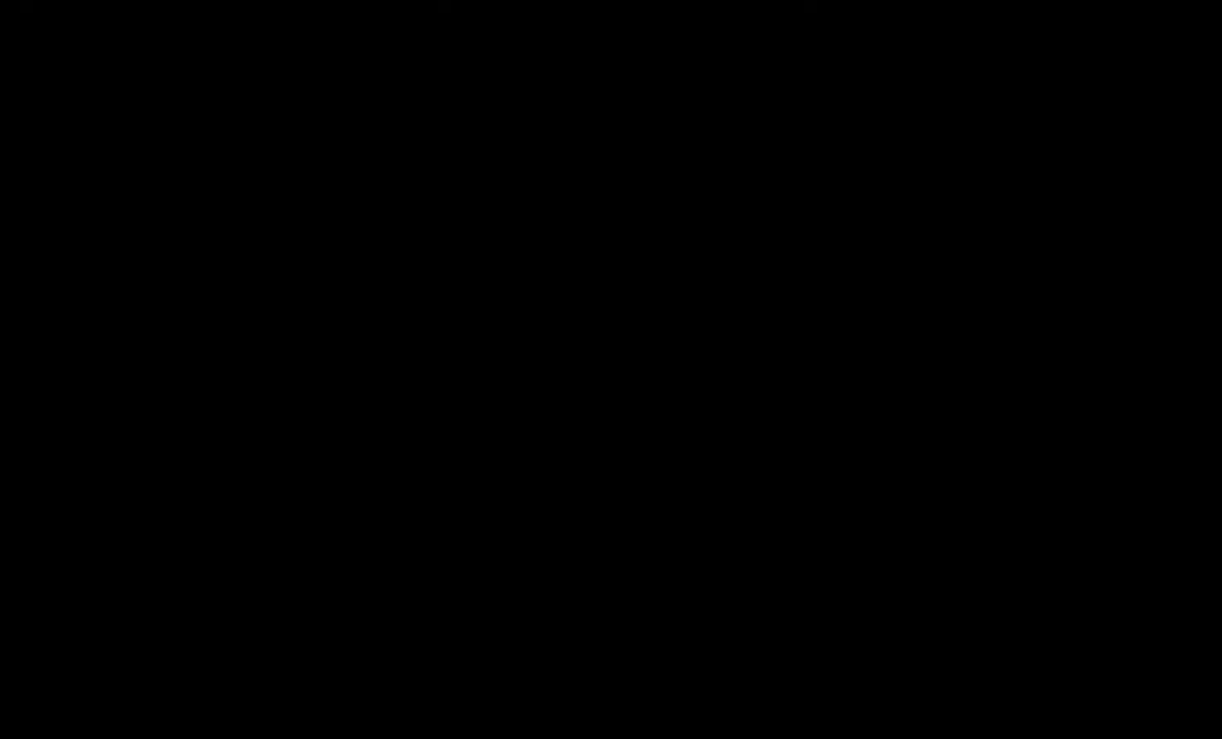
{"buttons": [], "left_stick": "center", "events": [[100, "START", "up"], [150, "START", "down"], [233, "START", "up"]]}
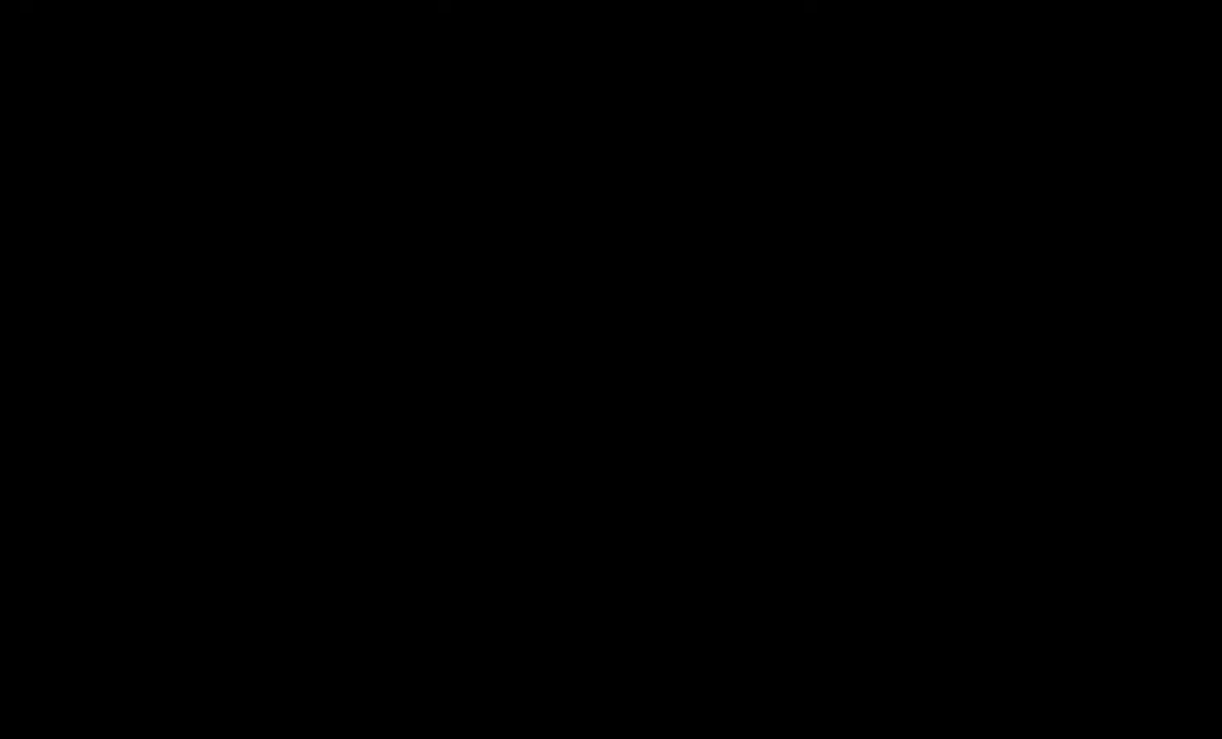
{"buttons": [], "left_stick": "center", "events": []}
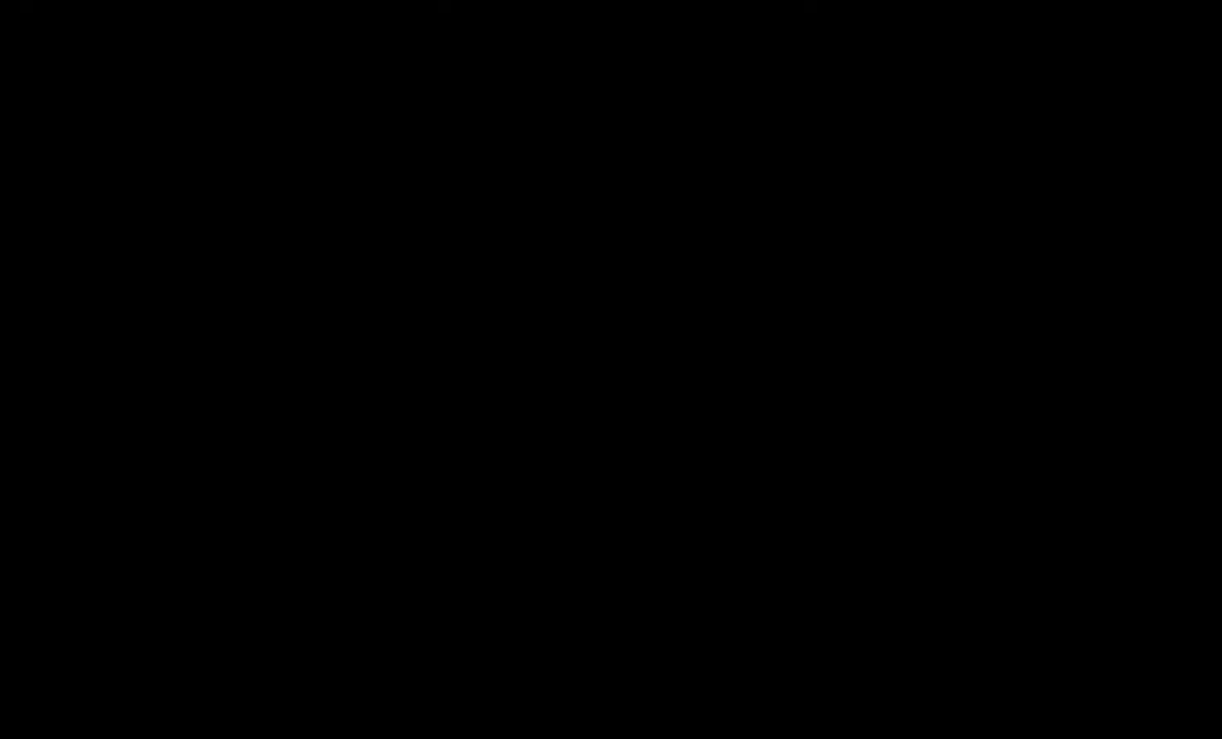
{"buttons": [], "left_stick": "center"}
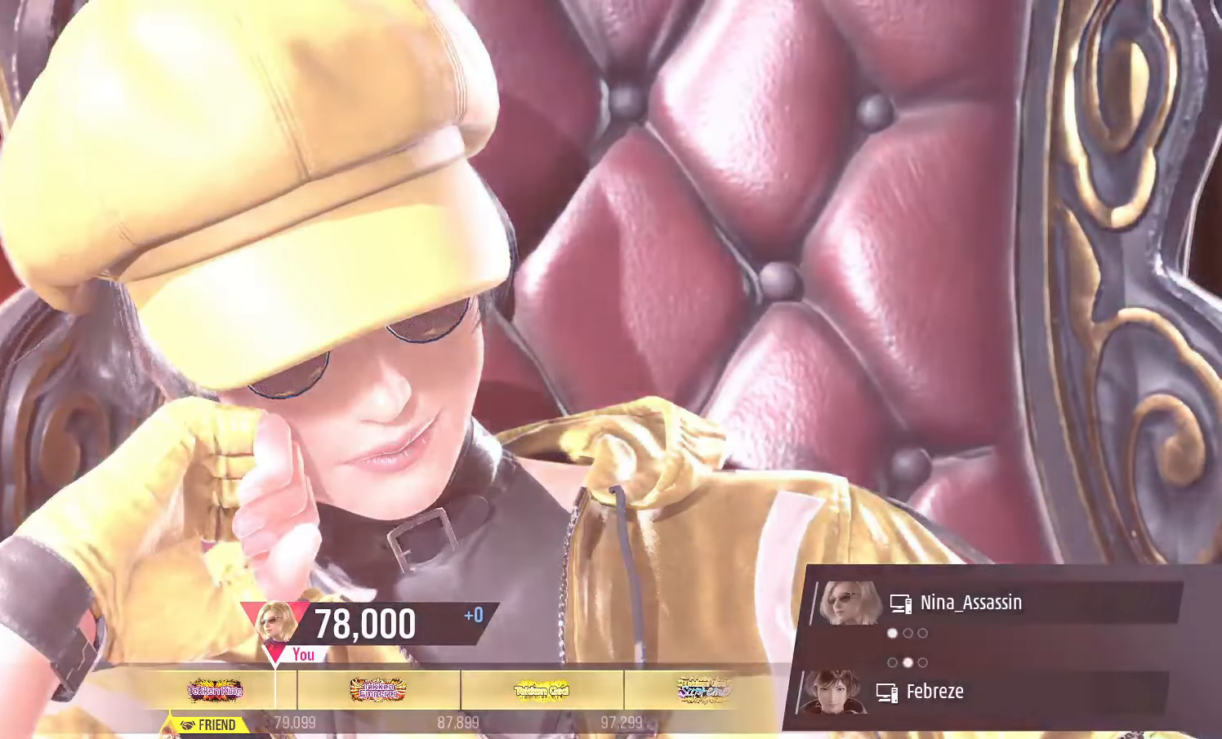
{"buttons": [], "left_stick": "center"}
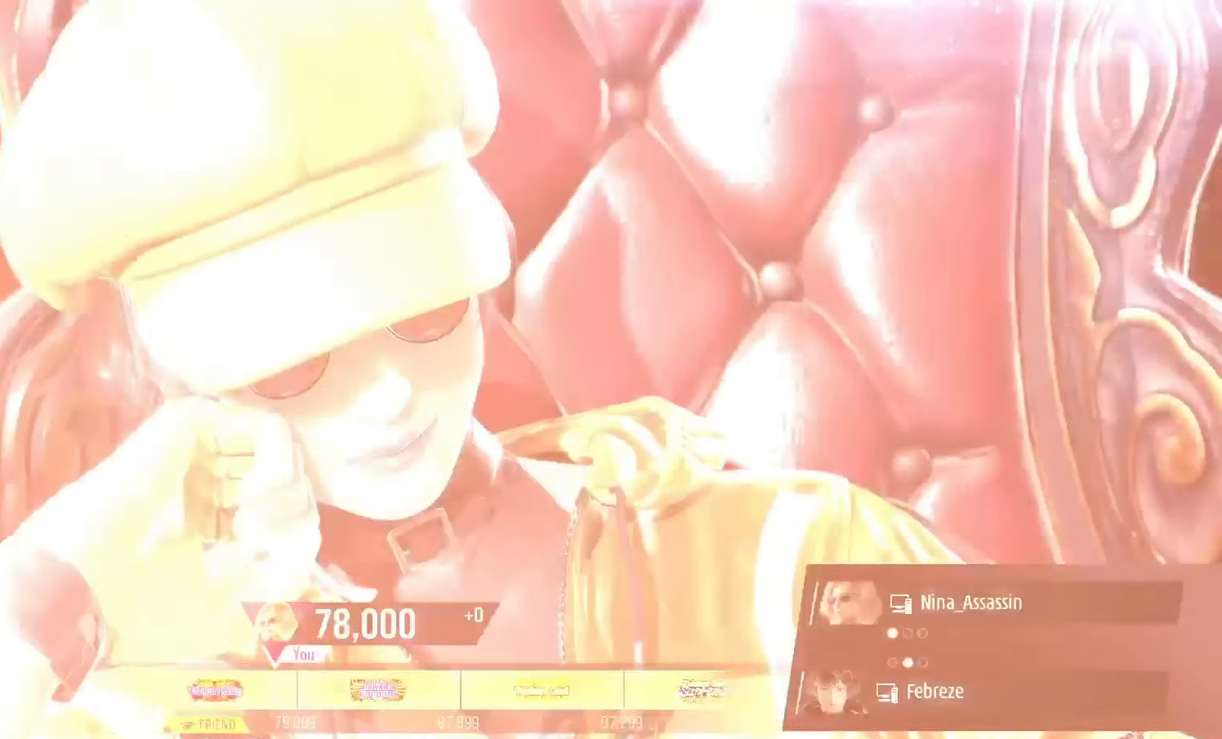
{"buttons": [], "left_stick": "center"}
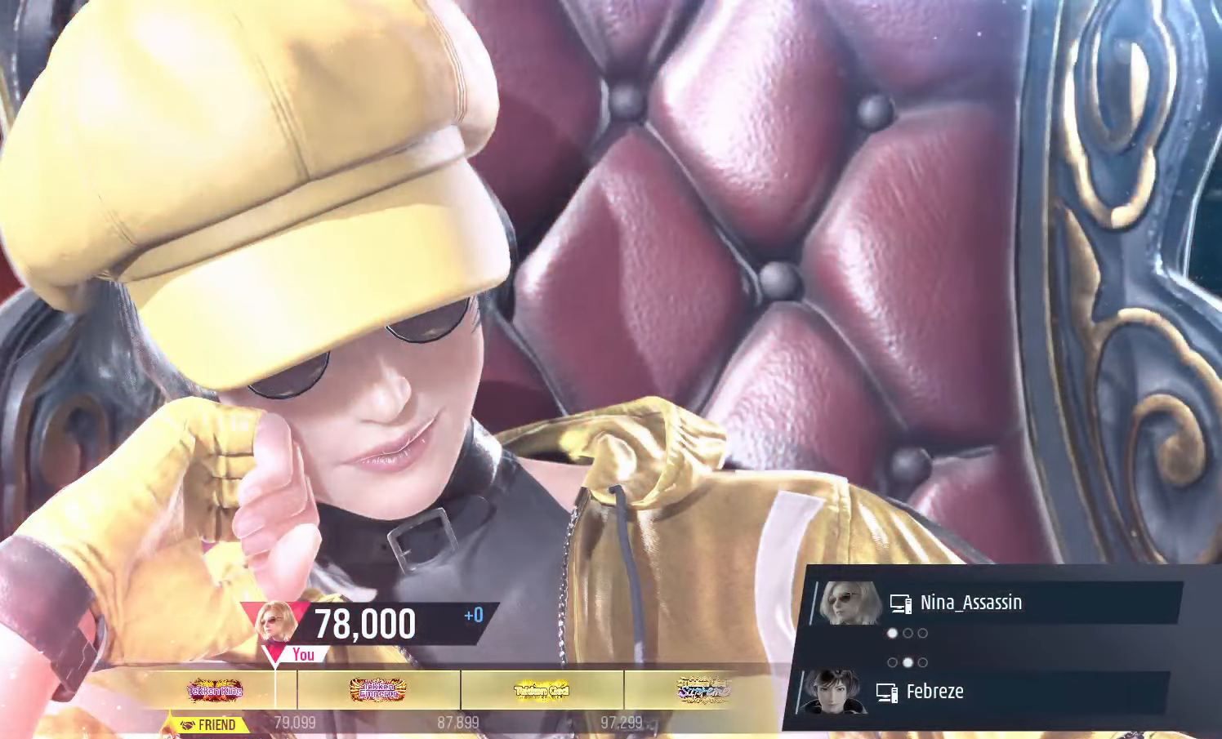
{"buttons": [], "left_stick": "center", "events": []}
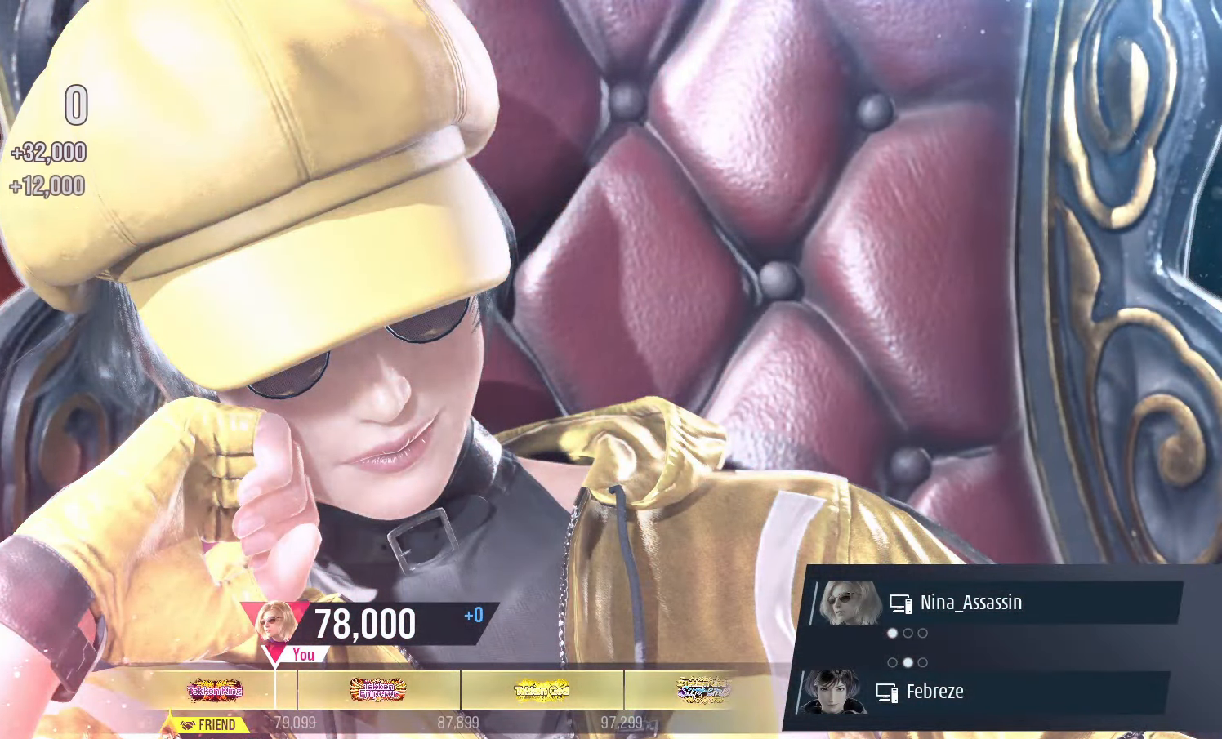
{"buttons": [], "left_stick": "center", "events": []}
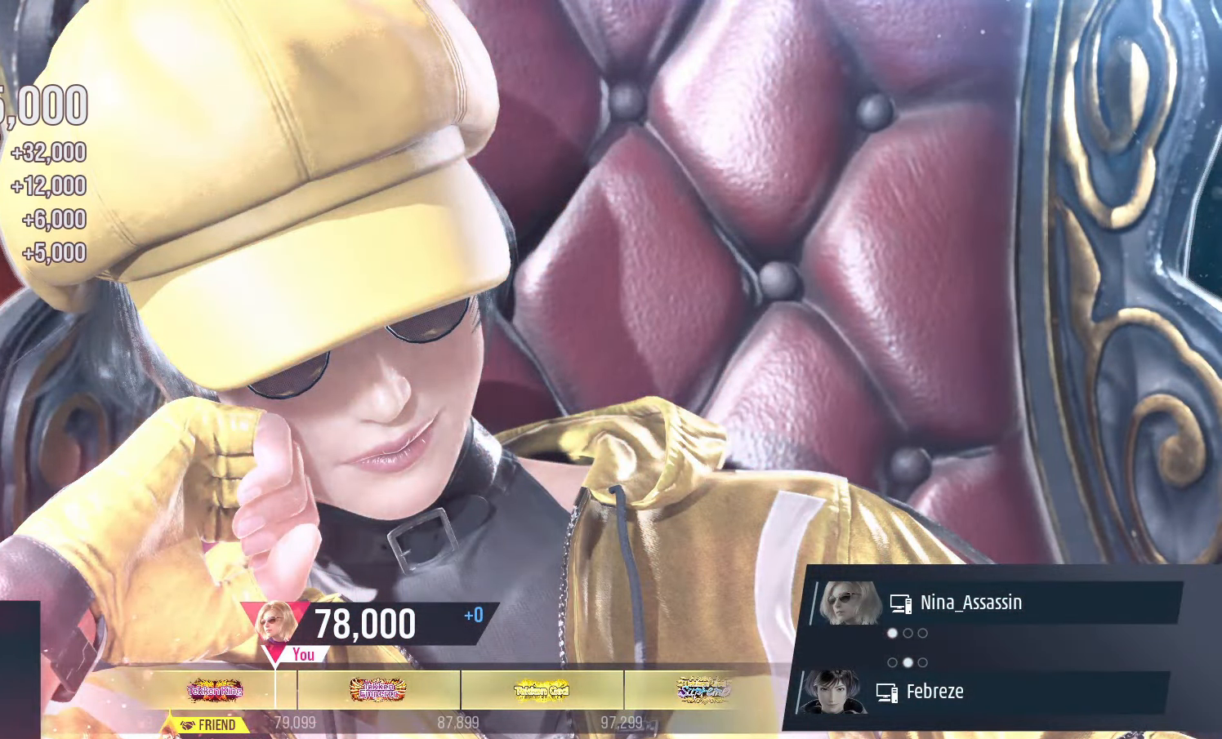
{"buttons": [], "left_stick": "center", "events": []}
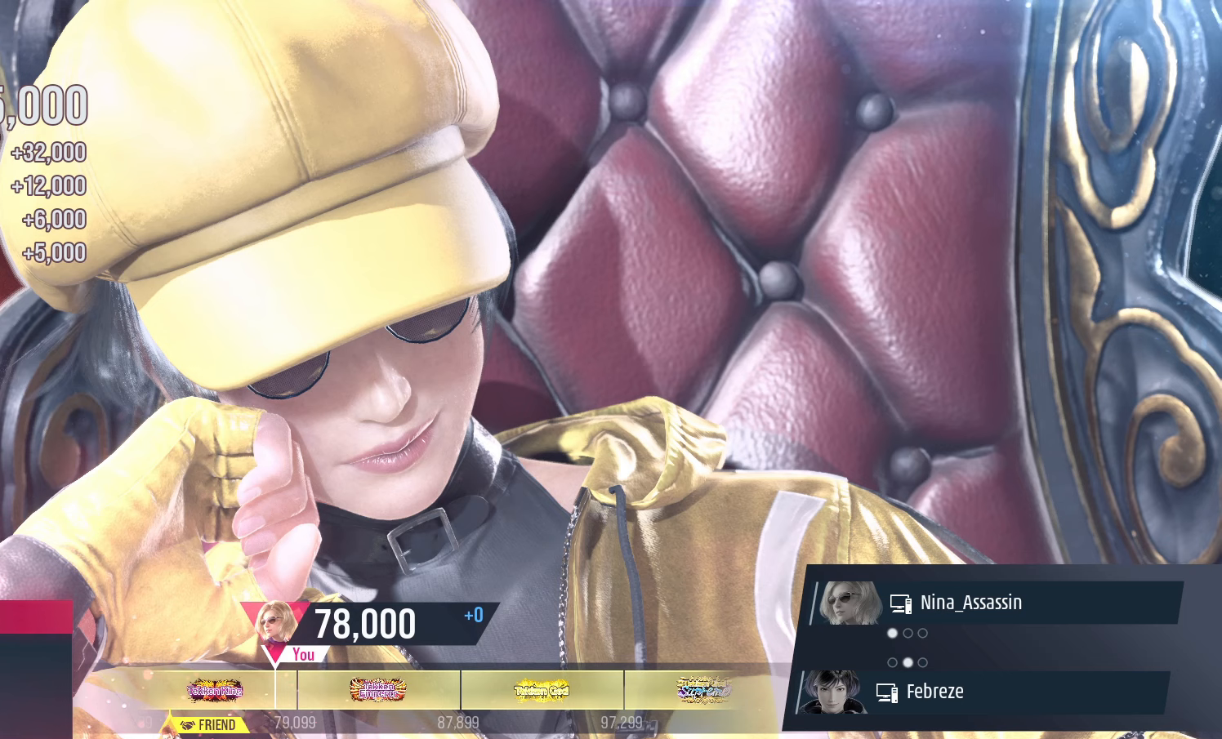
{"buttons": [], "left_stick": "center", "events": []}
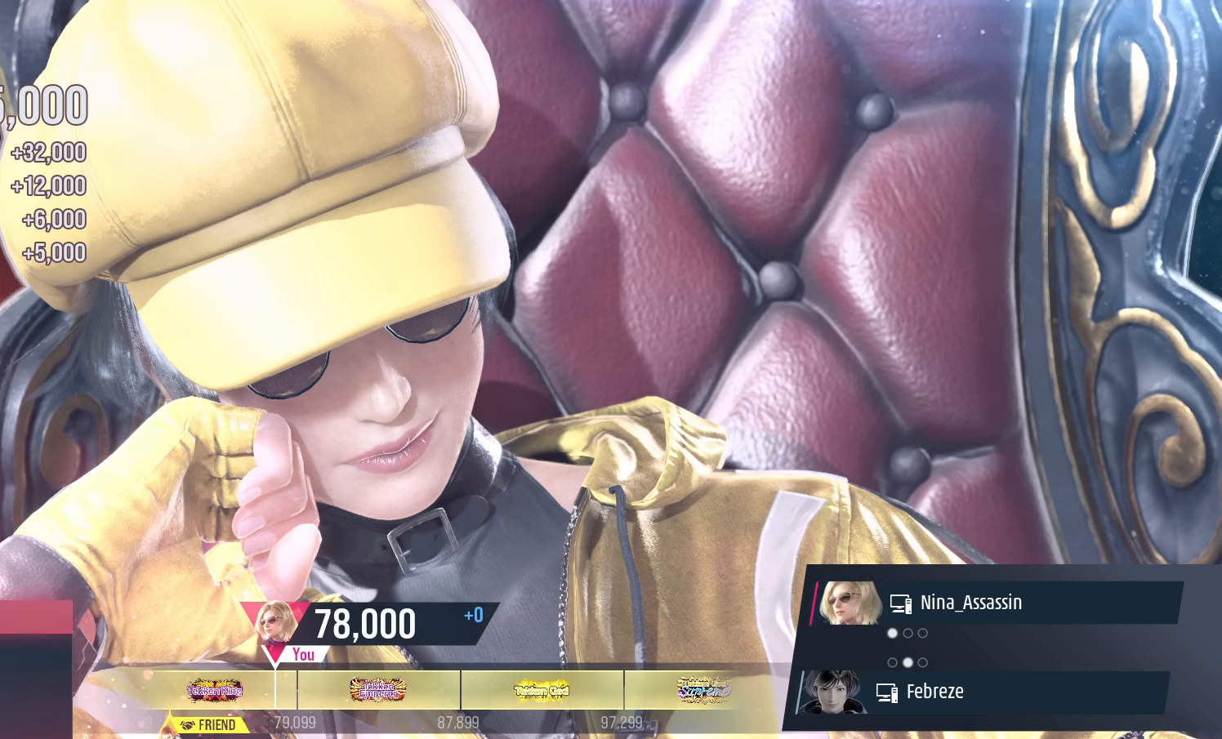
{"buttons": [], "left_stick": "center", "events": []}